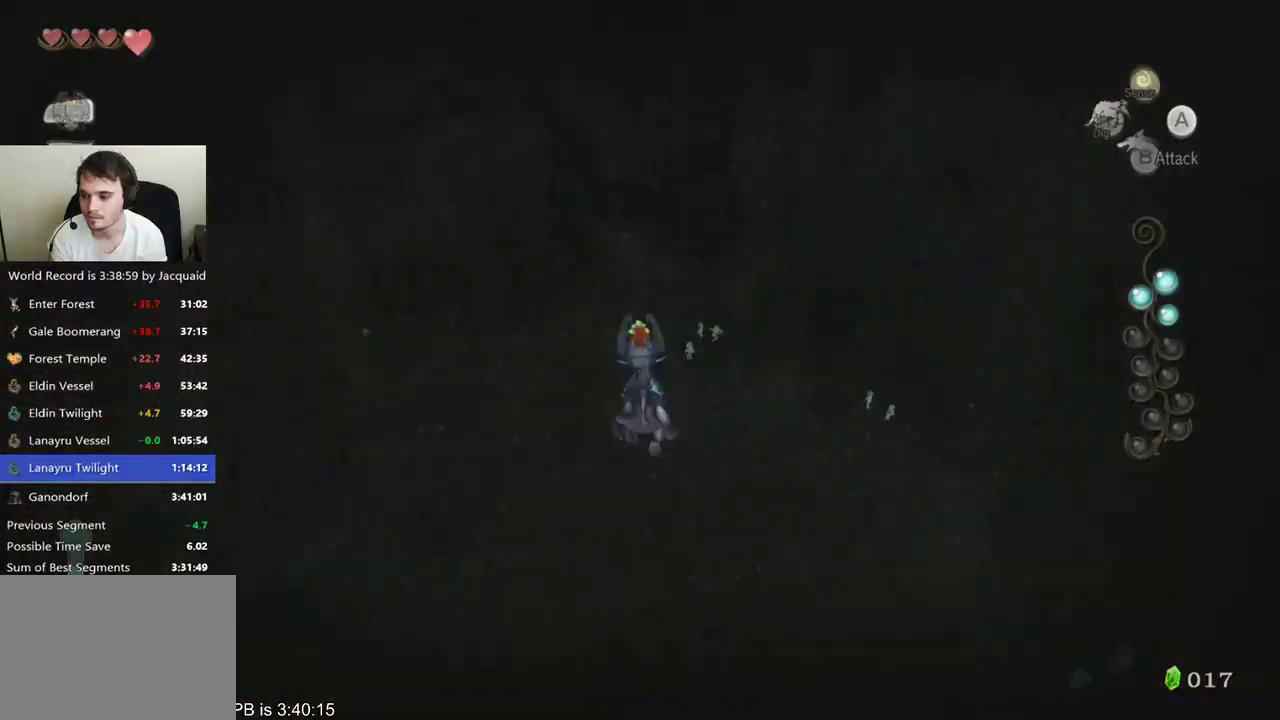
Gameplay with a controller (Xbox layout); each line is a JSON object with the inputs held at the frame after it. "events" lists button and stick changes between this image and that frame as [ms after this image, input, new state], when the widget could be followed in between. Not read: L3 R3.
{"buttons": [], "left_stick": "up", "right_stick": "center", "events": []}
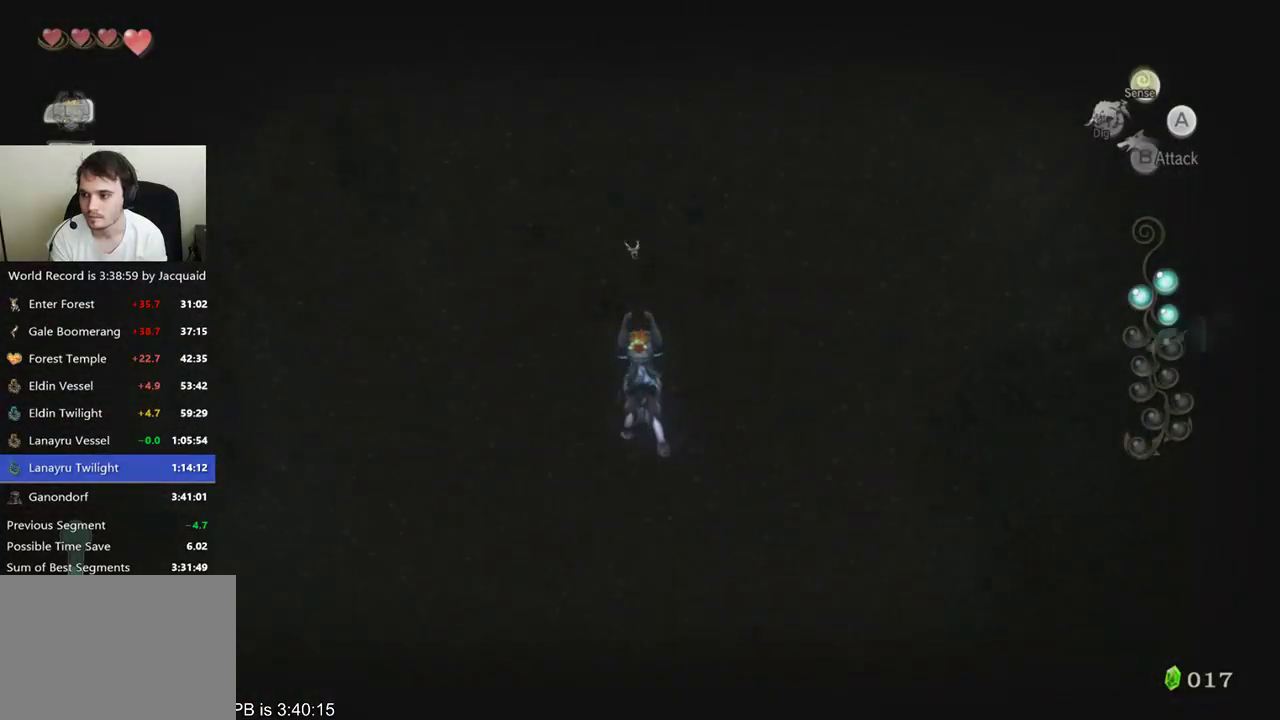
{"buttons": ["B"], "left_stick": "up", "right_stick": "center"}
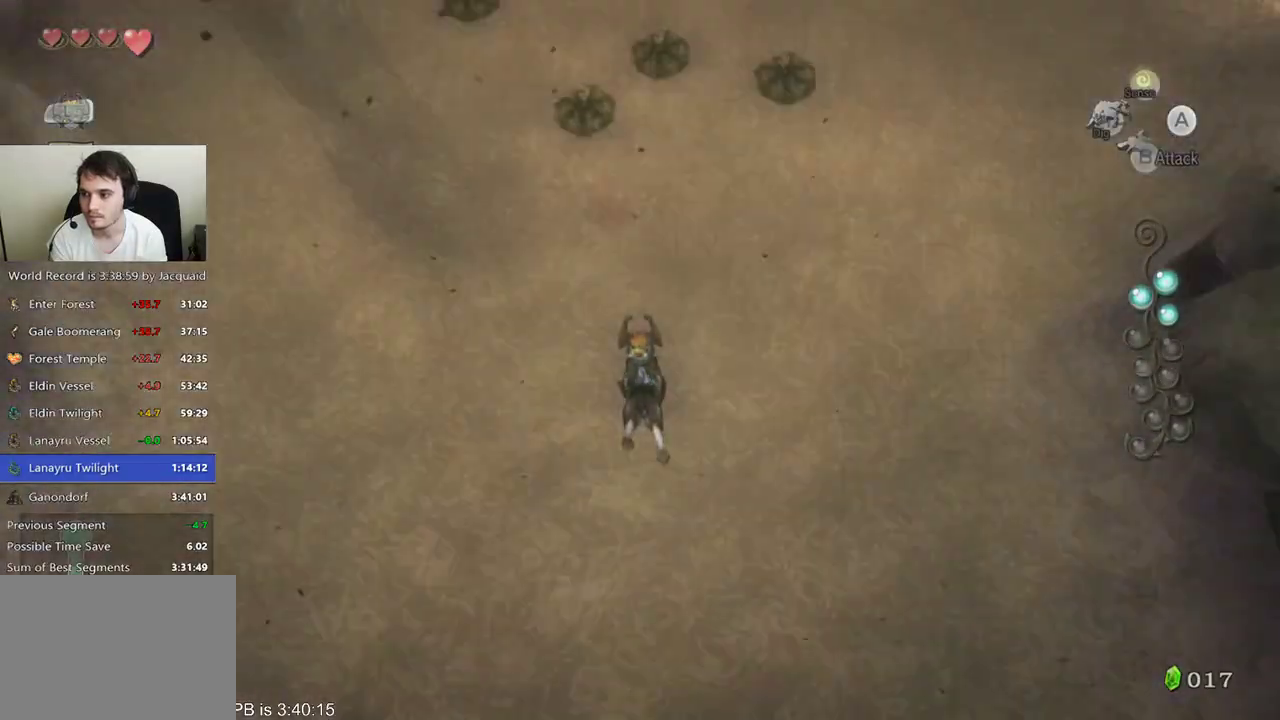
{"buttons": [], "left_stick": "up", "right_stick": "center", "events": [[67, "R2", "down"], [333, "B", "up"], [333, "R2", "up"]]}
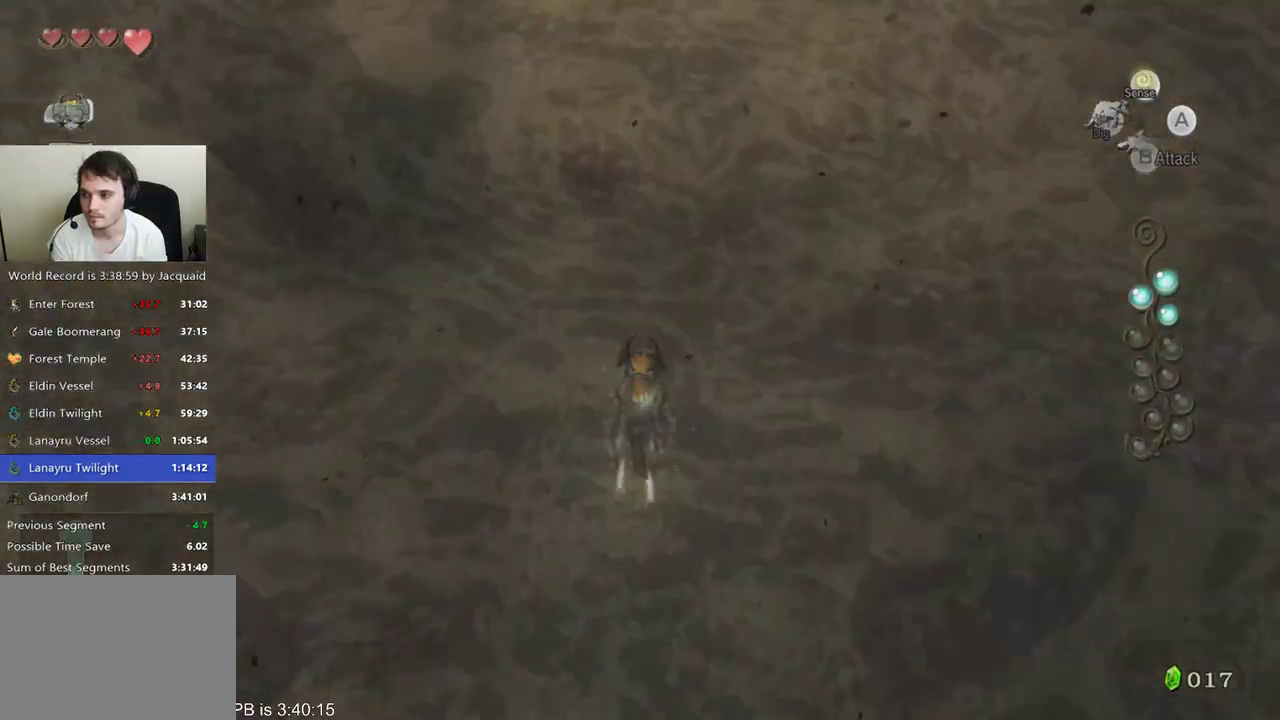
{"buttons": ["R2"], "left_stick": "up", "right_stick": "center", "events": [[33, "B", "down"], [33, "R2", "down"], [267, "B", "up"], [267, "R2", "up"], [367, "B", "down"], [367, "R2", "down"], [433, "B", "up"], [433, "R2", "up"], [500, "R2", "down"]]}
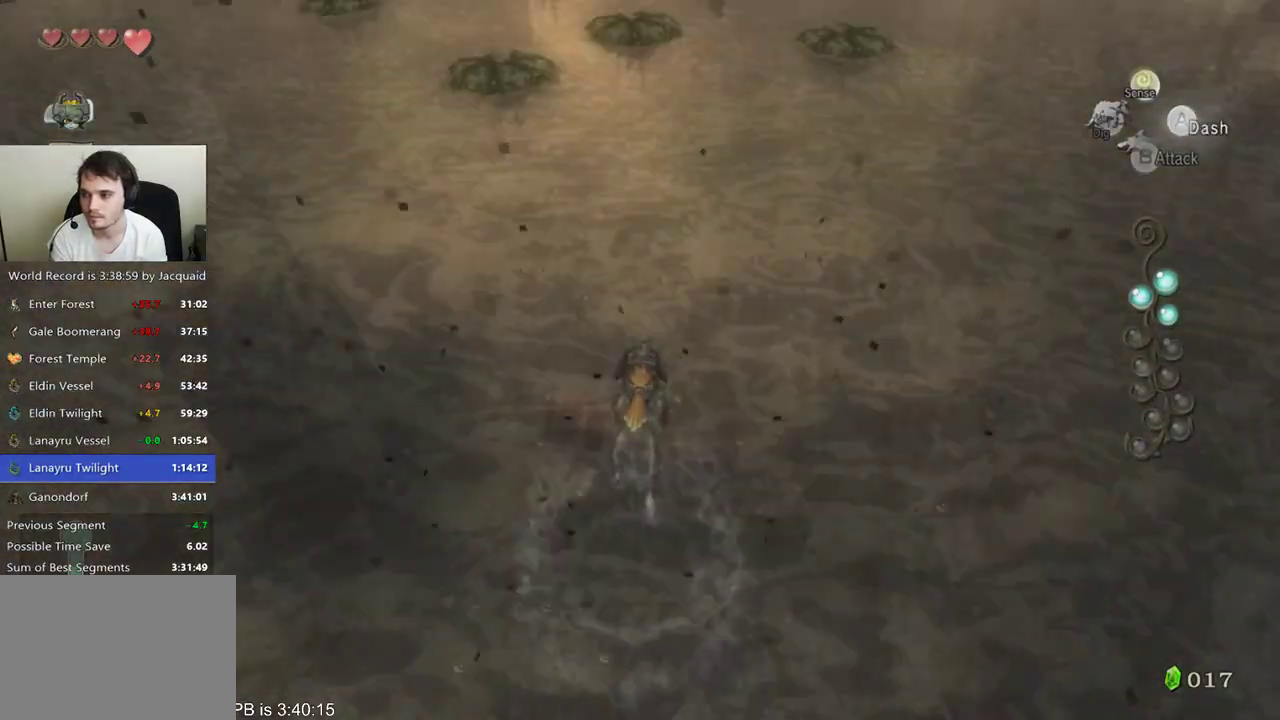
{"buttons": [], "left_stick": "up", "right_stick": "center", "events": [[67, "R2", "up"], [167, "B", "down"], [167, "R2", "down"], [267, "R2", "up"], [333, "R2", "down"], [400, "B", "up"], [400, "R2", "up"]]}